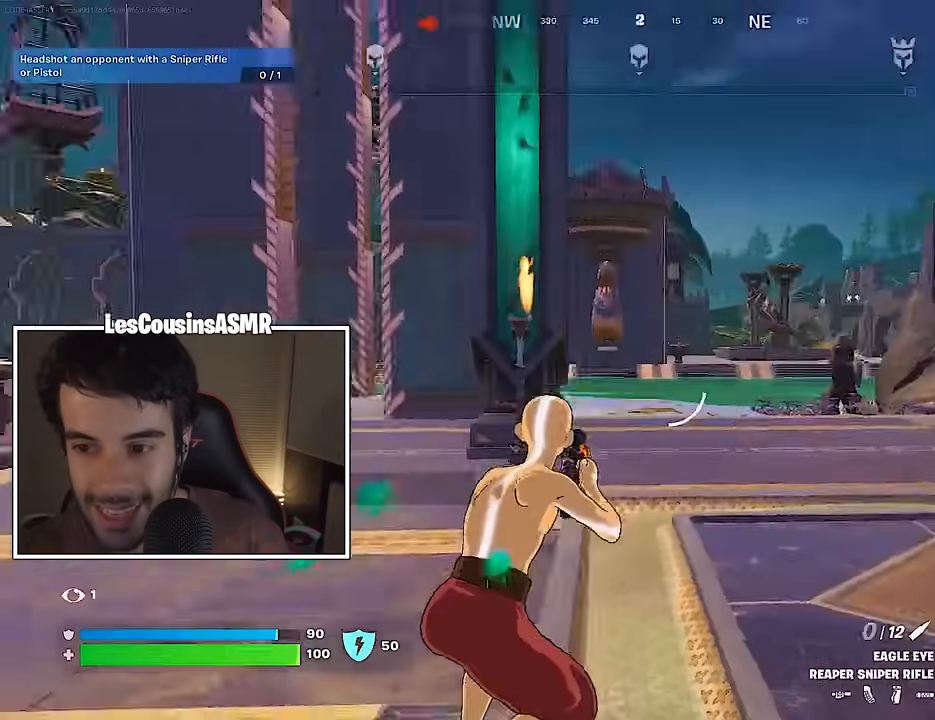
Gameplay with a controller (PlayStation layout); each line is a JSON object with the inputs held at the frame after it. "events" lists button and stick changes between this image and that frame as [ms after this image, input, new state], when the widget could be followed in between.
{"buttons": [], "left_stick": "up-left", "right_stick": "right", "events": [[183, "right_stick", "center"], [217, "left_stick", "left"], [317, "left_stick", "up-left"], [383, "right_stick", "right"]]}
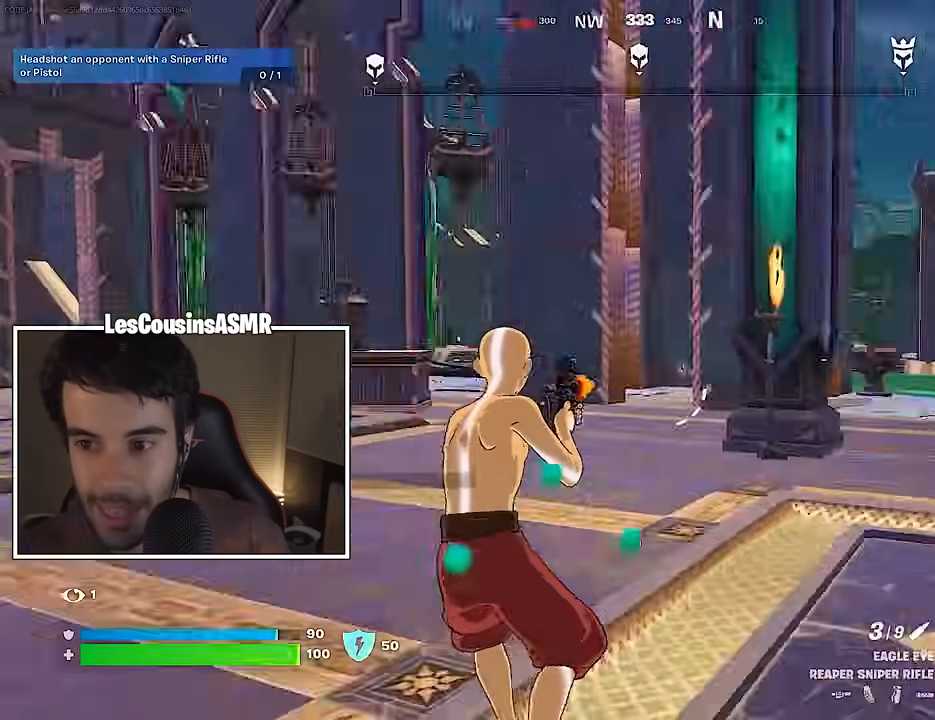
{"buttons": [], "left_stick": "up", "right_stick": "center", "events": [[17, "R1", "down"], [83, "R1", "up"], [200, "R1", "down"], [267, "R1", "up"], [317, "right_stick", "center"], [467, "left_stick", "up"]]}
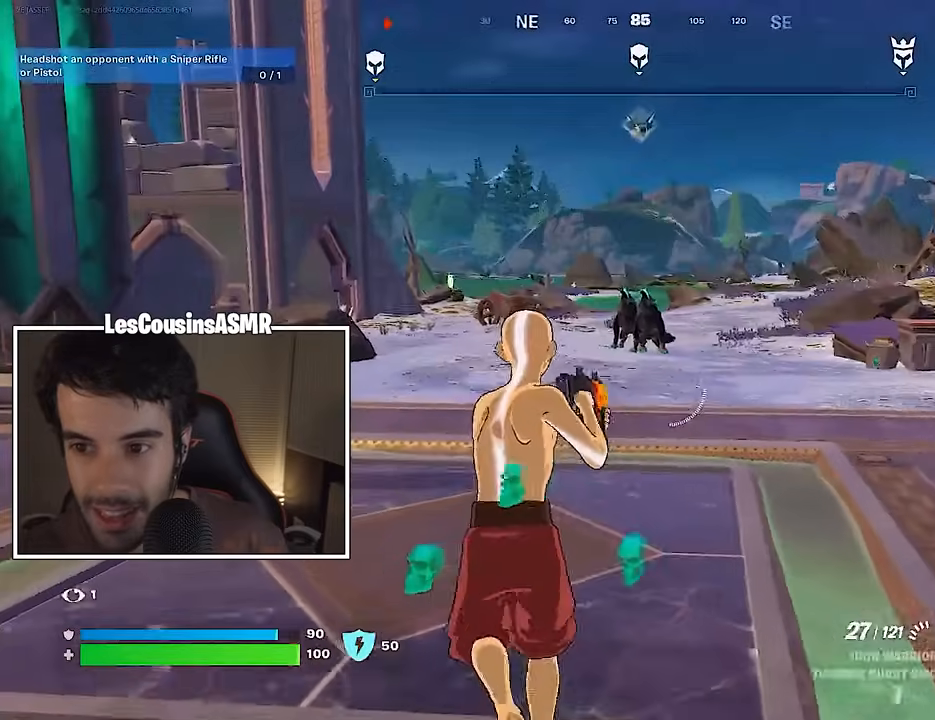
{"buttons": ["R2"], "left_stick": "up", "right_stick": "center", "events": [[33, "right_stick", "up"], [117, "right_stick", "center"], [333, "R2", "down"]]}
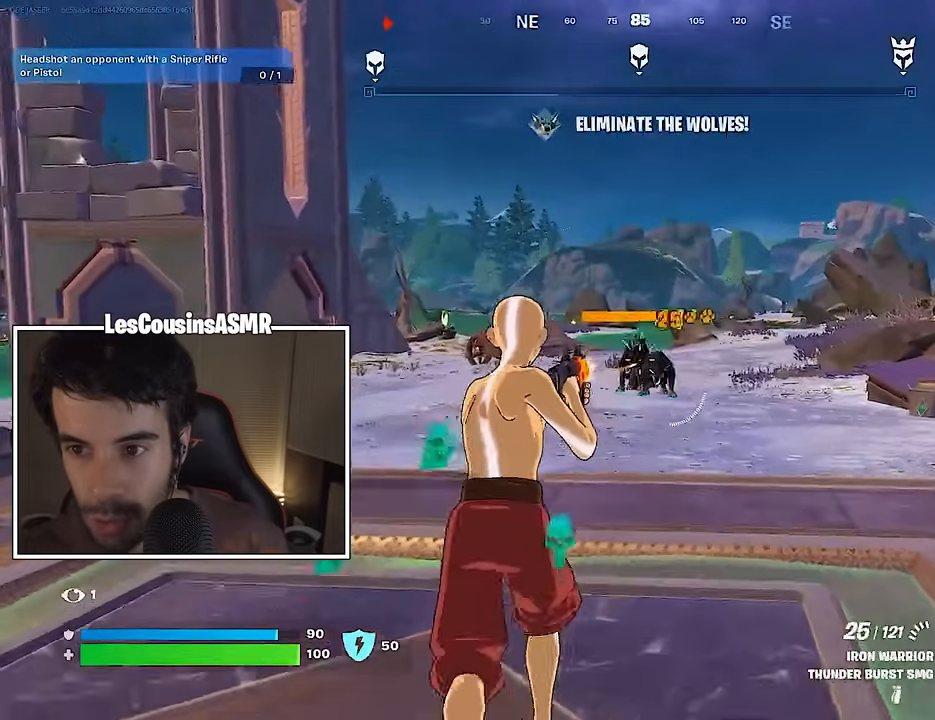
{"buttons": ["R2"], "left_stick": "up", "right_stick": "center", "events": []}
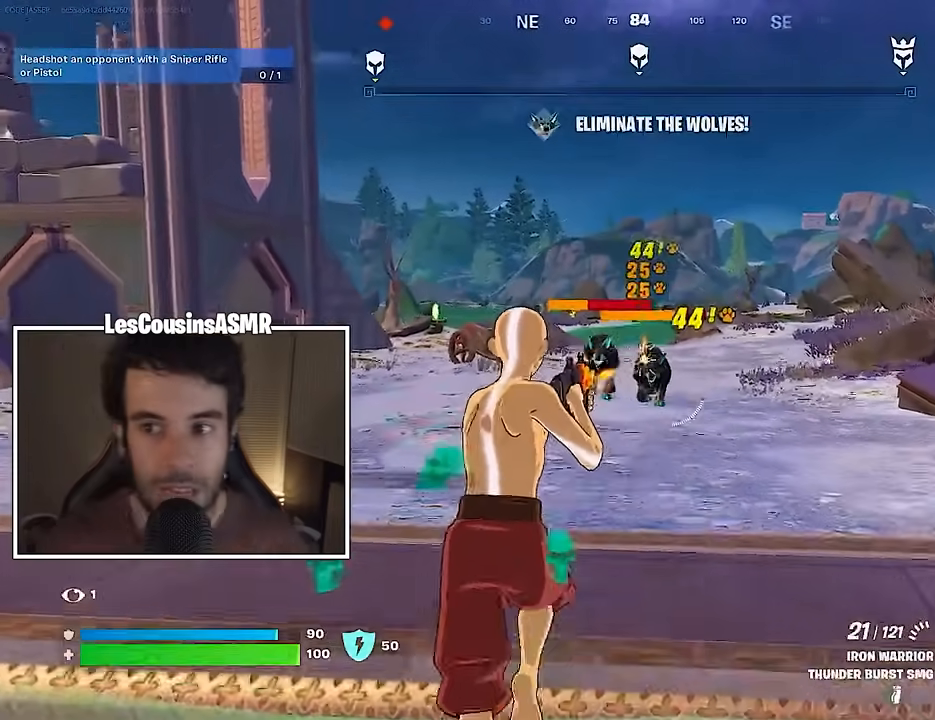
{"buttons": ["R2"], "left_stick": "down", "right_stick": "center", "events": [[317, "left_stick", "left"], [417, "left_stick", "down"]]}
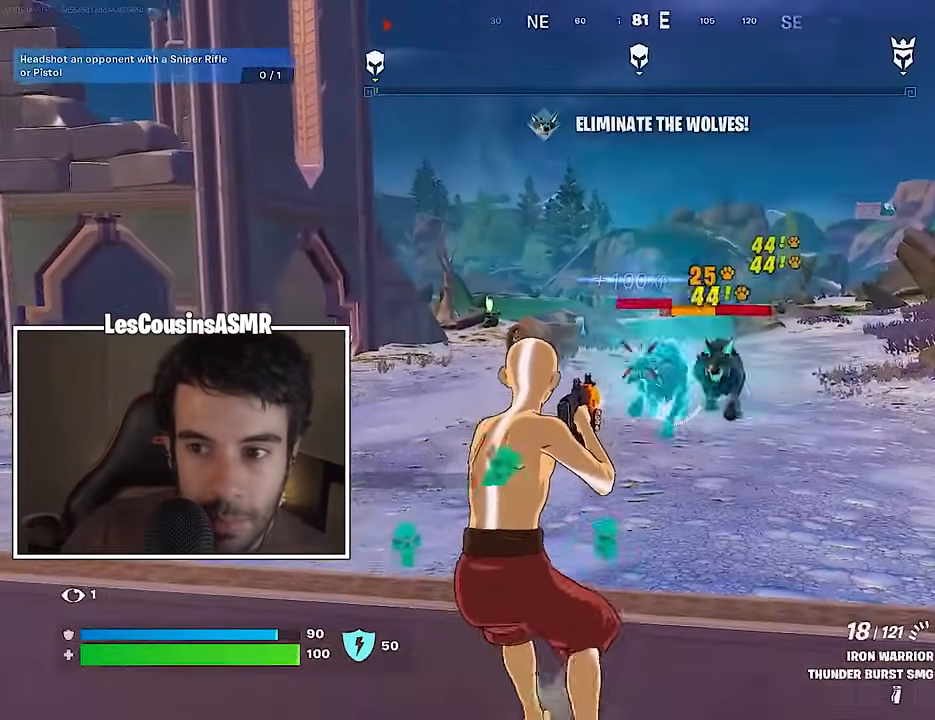
{"buttons": ["R2"], "left_stick": "up", "right_stick": "center", "events": [[400, "left_stick", "left"], [483, "left_stick", "up"]]}
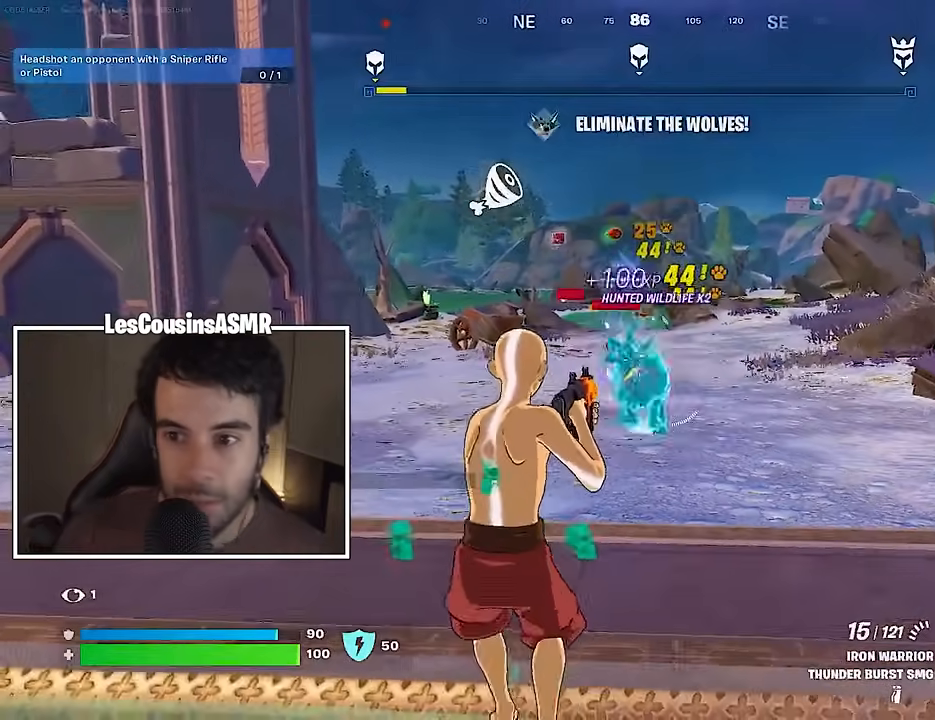
{"buttons": [], "left_stick": "up", "right_stick": "center", "events": [[250, "L1", "down"], [283, "R2", "up"], [350, "TRIANGLE", "down"], [367, "L1", "up"], [417, "TRIANGLE", "up"]]}
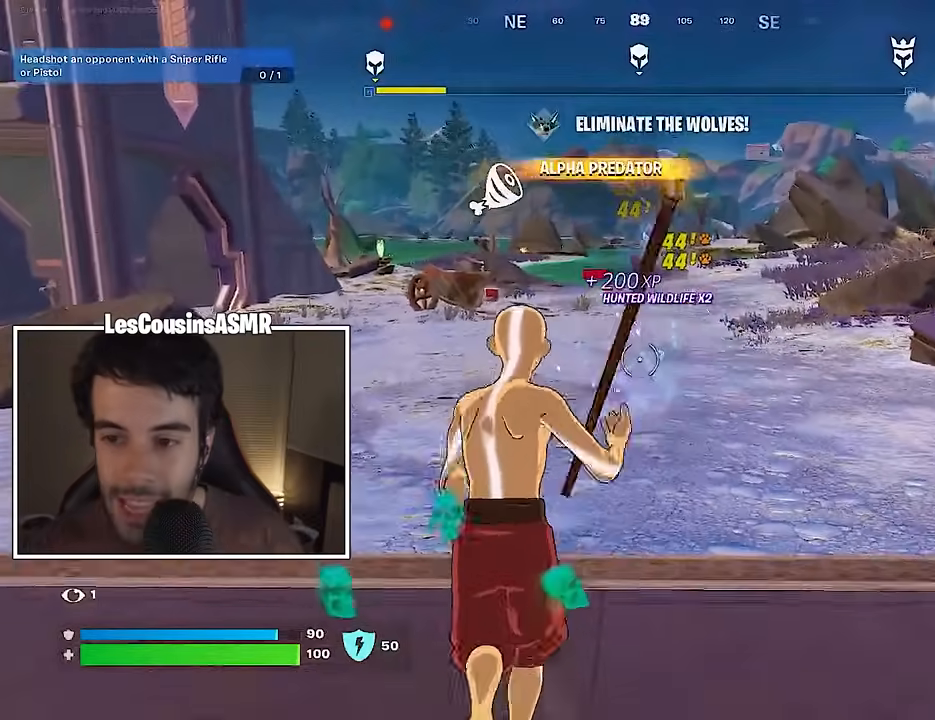
{"buttons": [], "left_stick": "up", "right_stick": "center", "events": []}
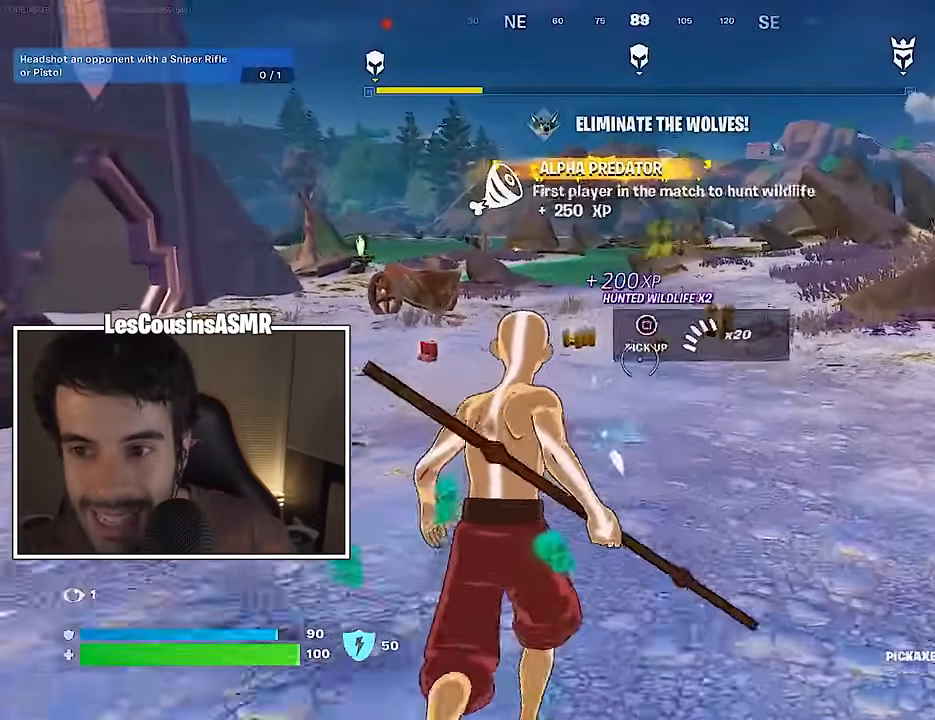
{"buttons": ["SQUARE"], "left_stick": "up", "right_stick": "center", "events": [[467, "SQUARE", "down"]]}
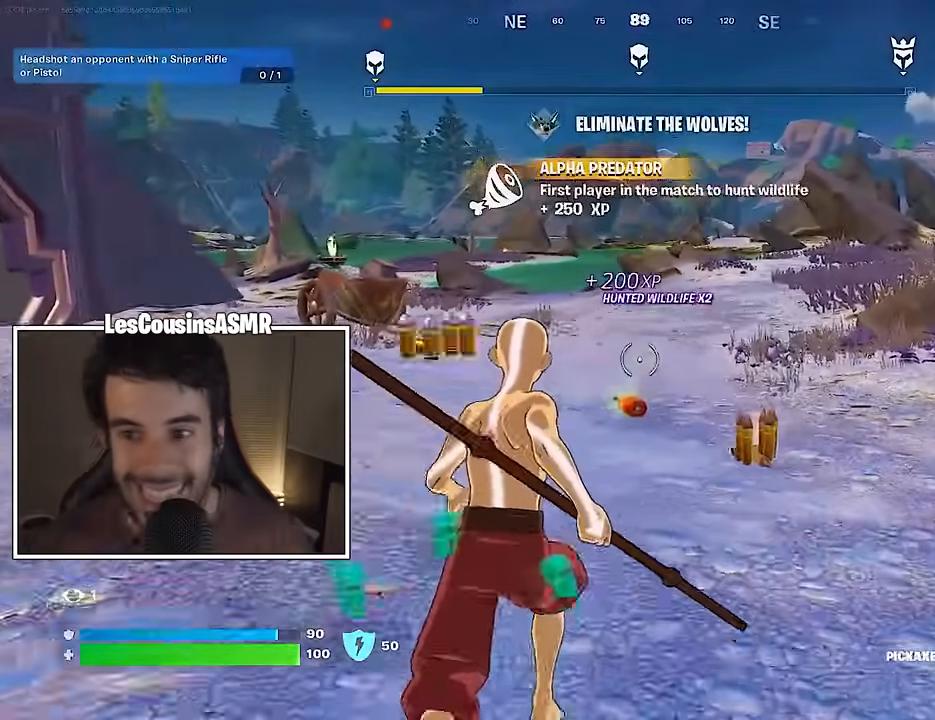
{"buttons": [], "left_stick": "up-left", "right_stick": "left", "events": [[33, "left_stick", "up-right"], [67, "SQUARE", "up"], [133, "SQUARE", "down"], [233, "SQUARE", "up"], [283, "SQUARE", "down"], [283, "left_stick", "up"], [367, "SQUARE", "up"], [417, "left_stick", "up-left"], [417, "right_stick", "left"]]}
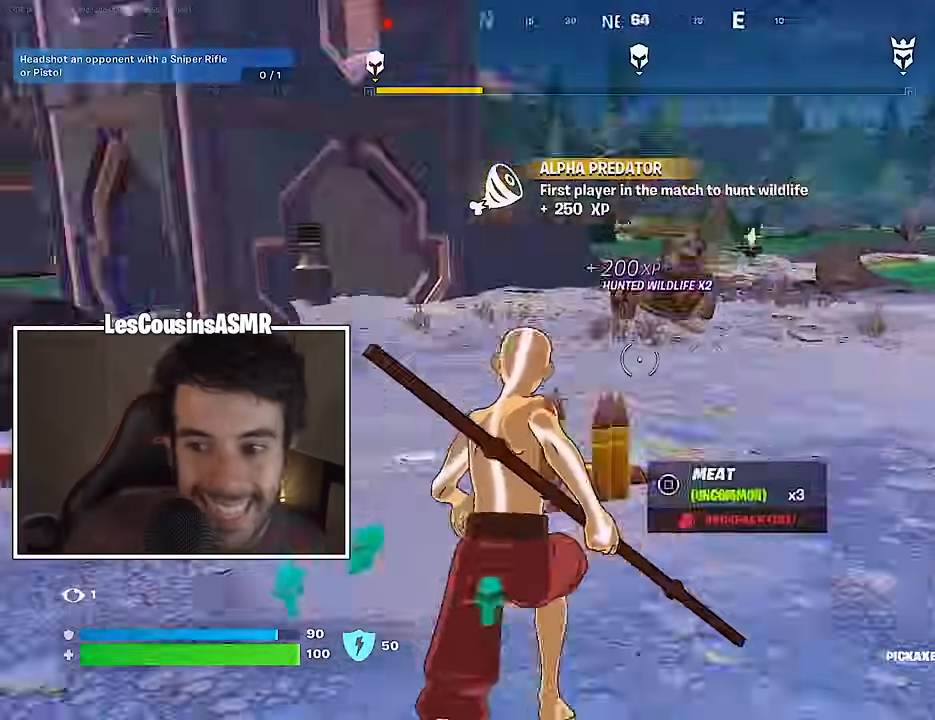
{"buttons": [], "left_stick": "up-right", "right_stick": "center", "events": [[183, "R1", "down"], [200, "left_stick", "up-right"], [250, "R1", "up"], [450, "right_stick", "center"]]}
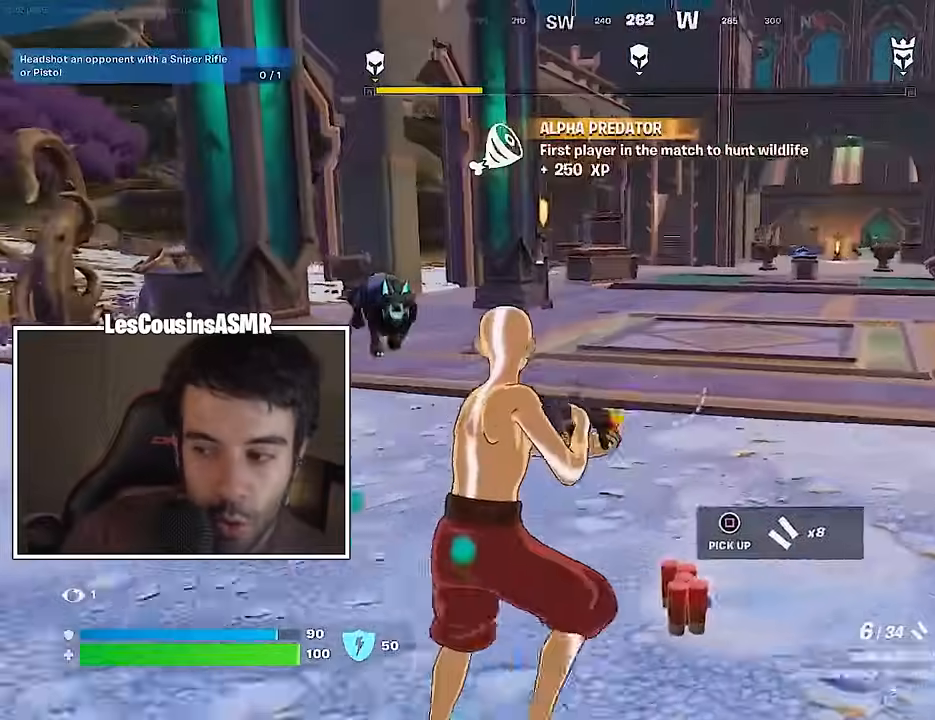
{"buttons": [], "left_stick": "up-left", "right_stick": "down-right", "events": [[17, "left_stick", "up"], [150, "left_stick", "up-left"], [183, "right_stick", "left"], [283, "right_stick", "center"], [483, "right_stick", "down-right"]]}
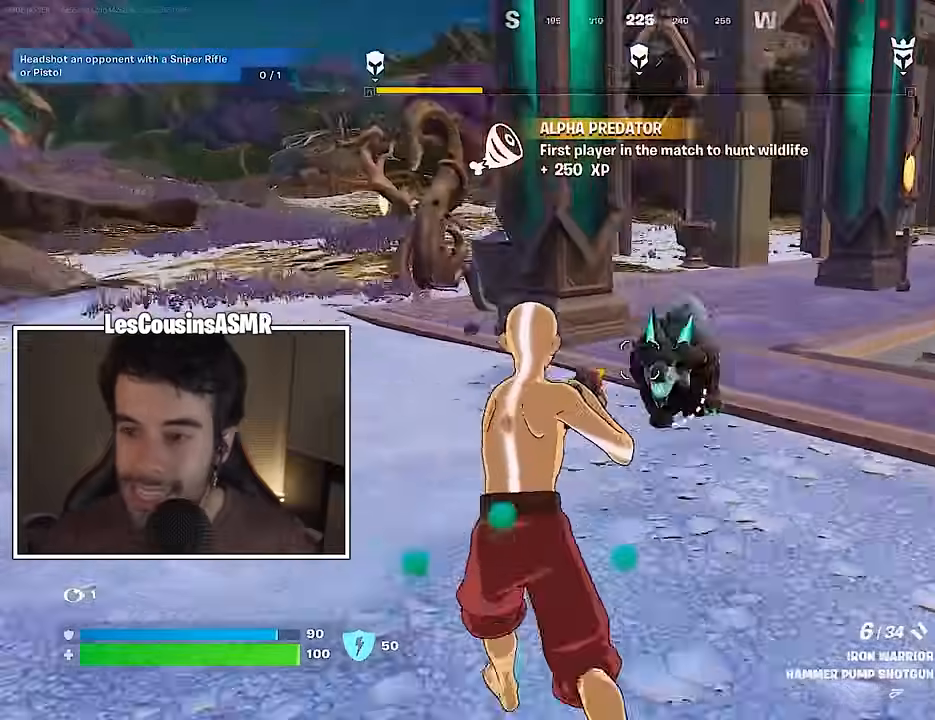
{"buttons": [], "left_stick": "up", "right_stick": "center", "events": [[33, "R2", "down"], [33, "left_stick", "left"], [83, "R2", "up"], [183, "R1", "down"], [200, "right_stick", "center"], [250, "left_stick", "down"], [283, "R1", "up"], [450, "left_stick", "right"], [500, "left_stick", "up"]]}
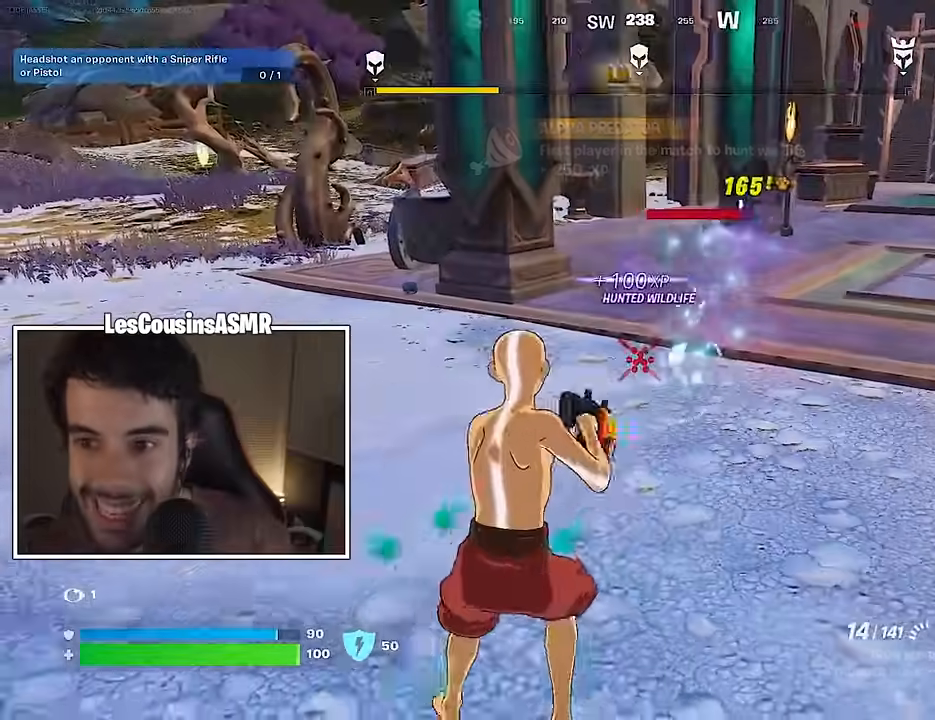
{"buttons": [], "left_stick": "up-left", "right_stick": "center", "events": [[17, "L1", "down"], [117, "L1", "up"], [117, "TRIANGLE", "down"], [150, "TRIANGLE", "up"], [383, "left_stick", "up-left"]]}
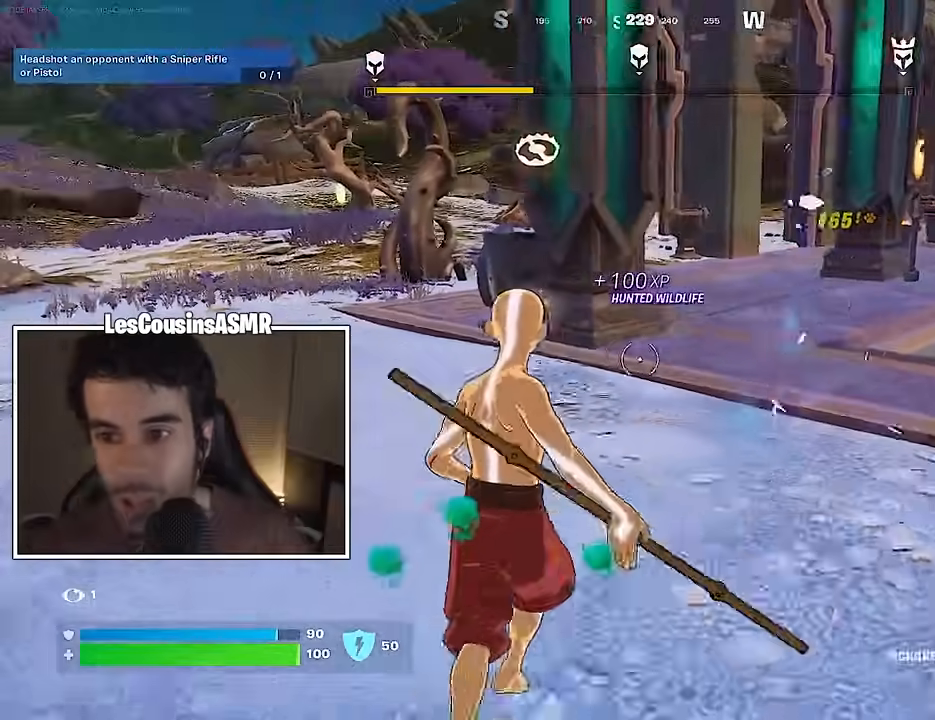
{"buttons": [], "left_stick": "up-right", "right_stick": "center", "events": [[67, "SQUARE", "down"], [167, "SQUARE", "up"], [233, "SQUARE", "down"], [300, "left_stick", "up"], [317, "SQUARE", "up"], [367, "SQUARE", "down"], [433, "SQUARE", "up"], [450, "left_stick", "up-right"]]}
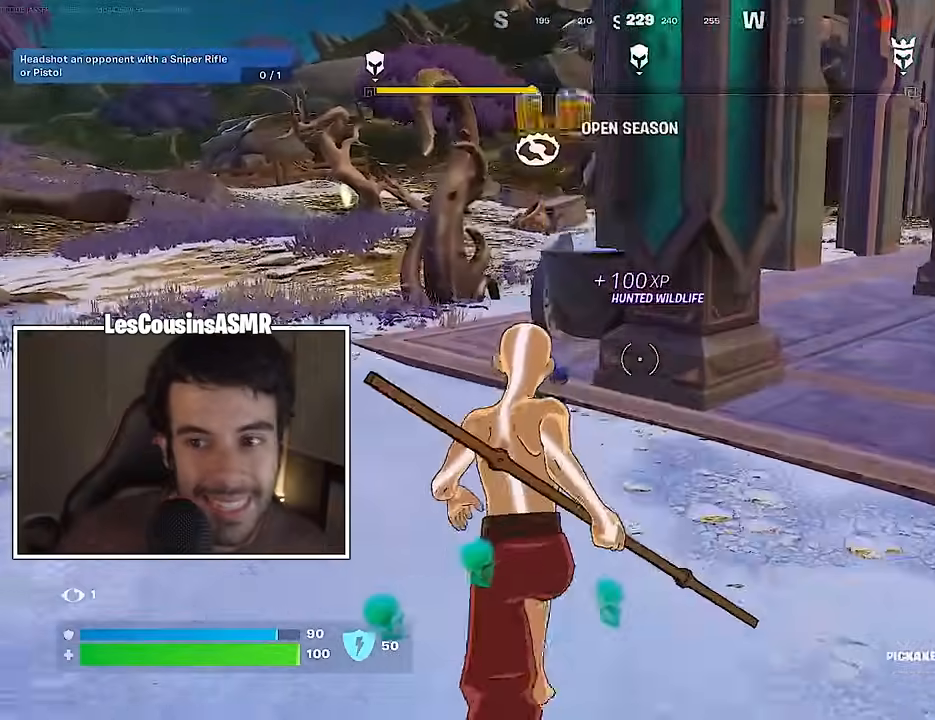
{"buttons": ["CROSS", "SQUARE"], "left_stick": "up", "right_stick": "center", "events": [[33, "R1", "down"], [33, "right_stick", "right"], [167, "R1", "up"], [200, "left_stick", "up"], [200, "right_stick", "center"], [483, "CROSS", "down"], [500, "SQUARE", "down"]]}
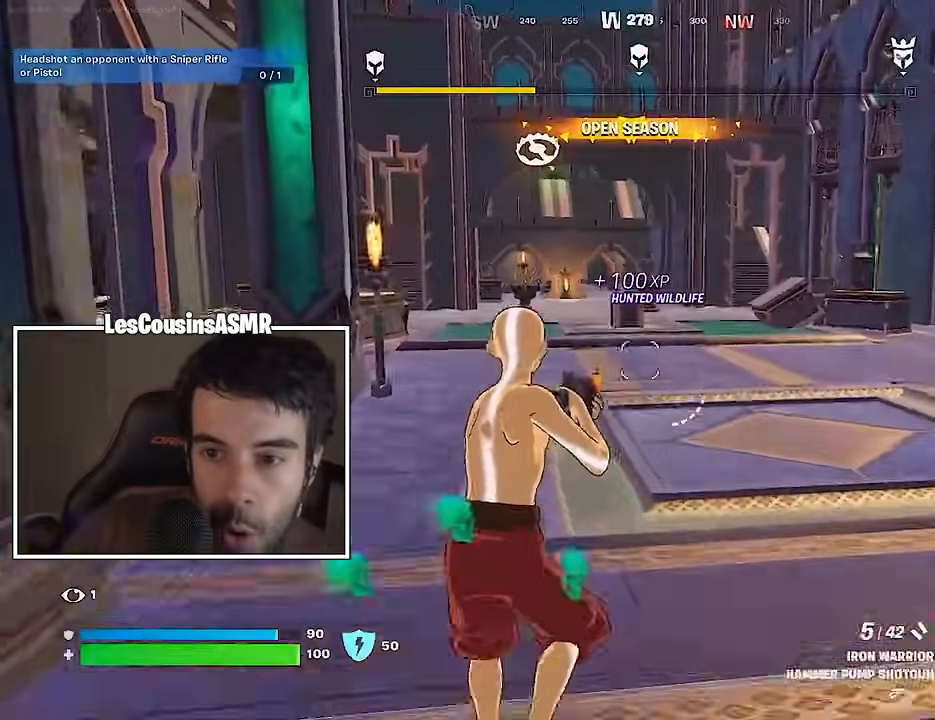
{"buttons": ["R3"], "left_stick": "up-left", "right_stick": "right", "events": [[17, "CROSS", "up"], [50, "SQUARE", "up"], [250, "right_stick", "right"], [433, "R3", "down"], [450, "left_stick", "up-left"]]}
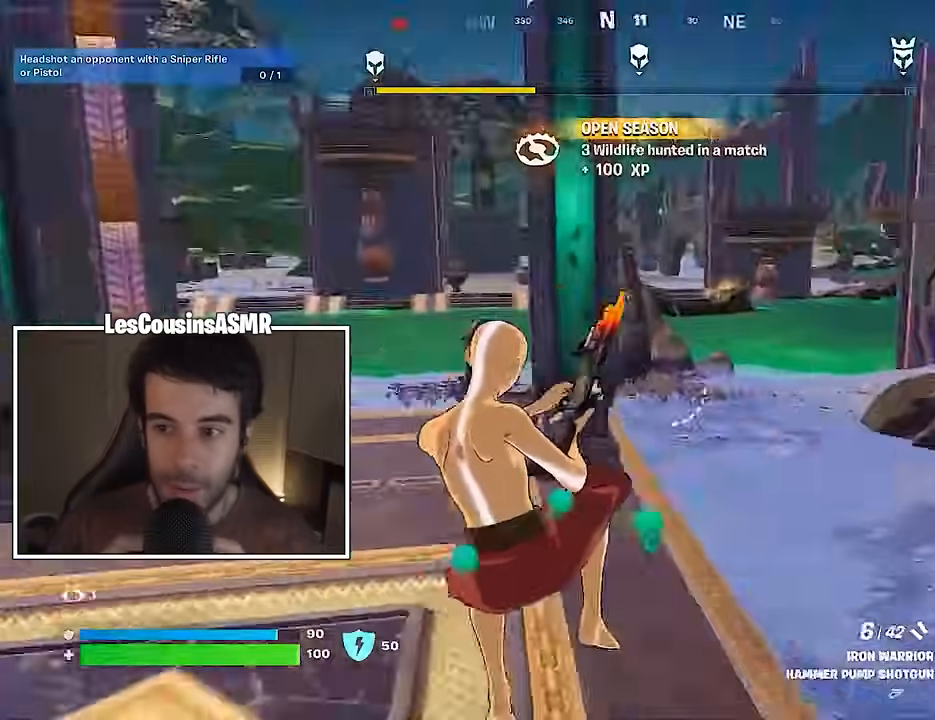
{"buttons": [], "left_stick": "up", "right_stick": "center", "events": [[17, "R3", "up"], [200, "right_stick", "center"], [350, "CROSS", "down"], [350, "left_stick", "up"], [417, "CROSS", "up"]]}
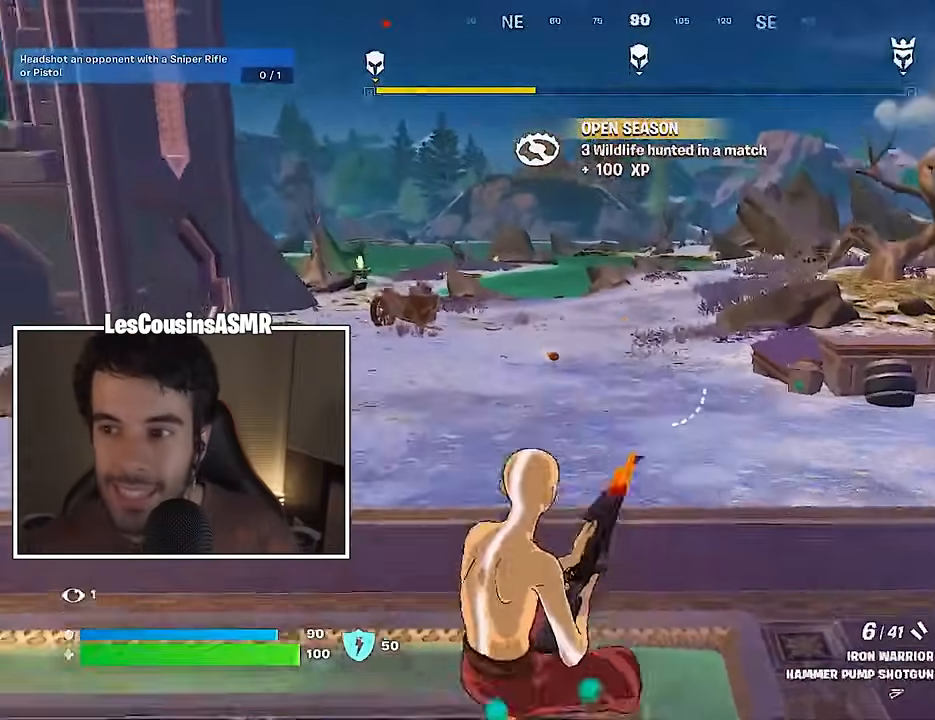
{"buttons": [], "left_stick": "up-left", "right_stick": "center", "events": [[167, "right_stick", "right"], [350, "left_stick", "up-left"], [467, "right_stick", "center"]]}
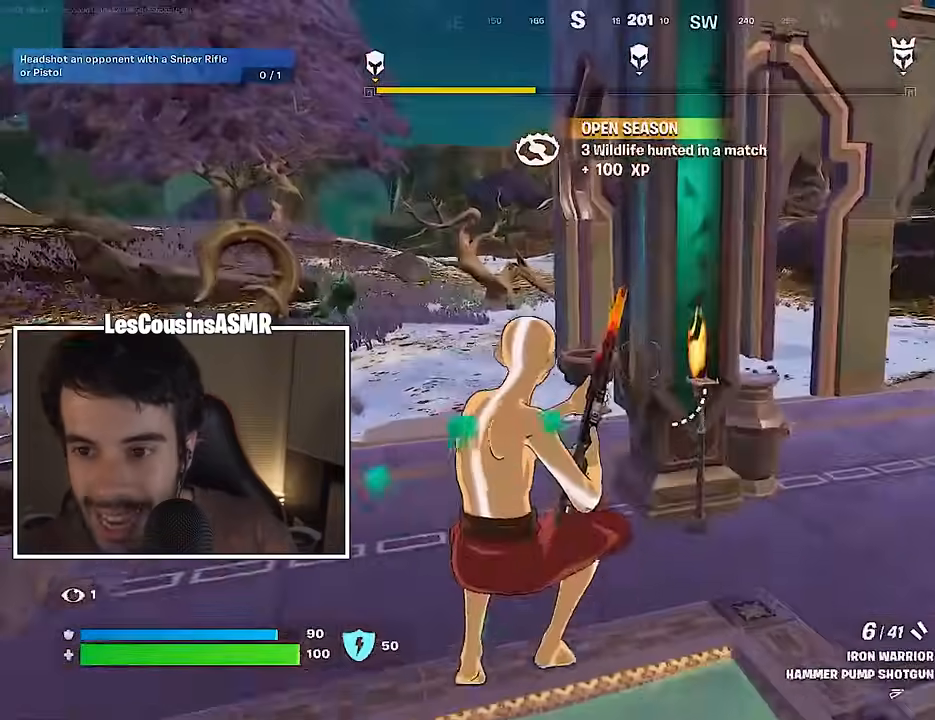
{"buttons": [], "left_stick": "up", "right_stick": "center", "events": [[117, "right_stick", "left"], [200, "right_stick", "center"], [217, "left_stick", "up"]]}
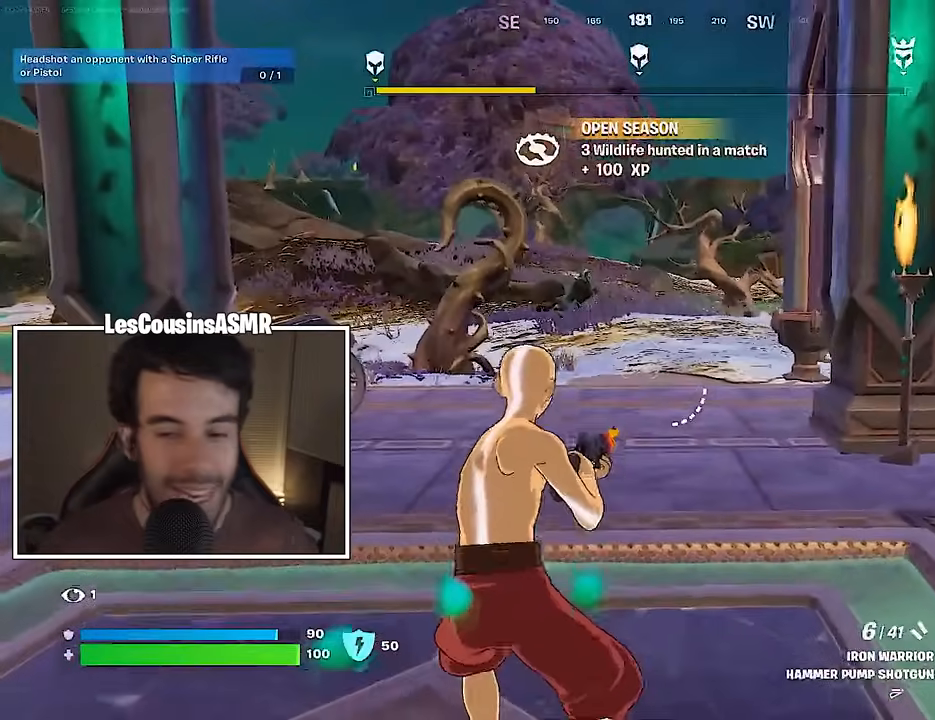
{"buttons": [], "left_stick": "up", "right_stick": "center", "events": [[133, "right_stick", "up-left"], [200, "right_stick", "center"]]}
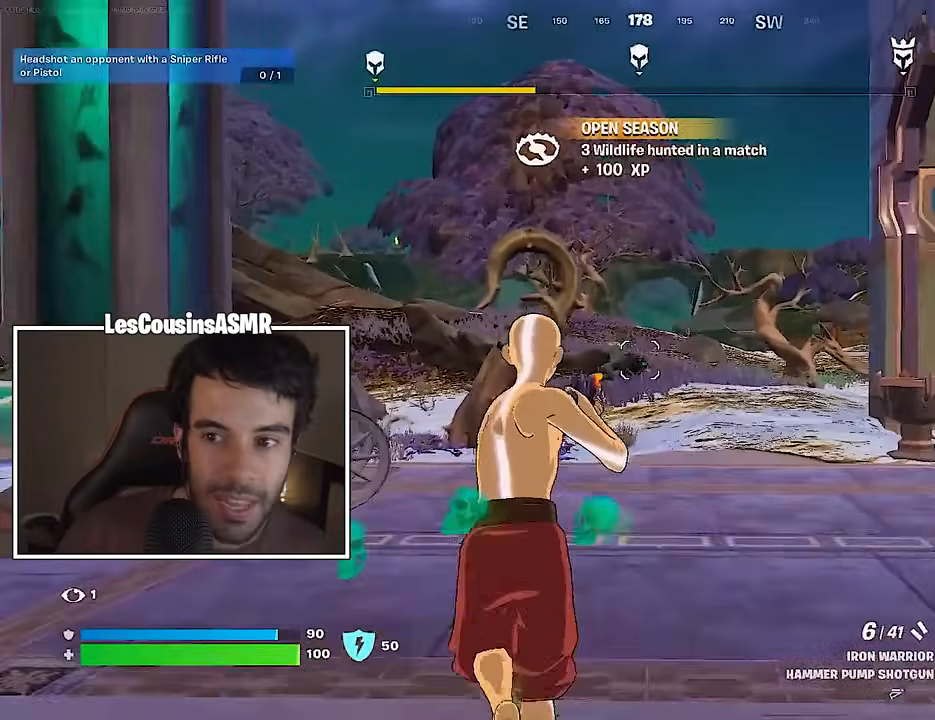
{"buttons": [], "left_stick": "up", "right_stick": "center", "events": [[100, "R2", "down"], [133, "R2", "up"], [233, "R1", "down"], [317, "R1", "up"]]}
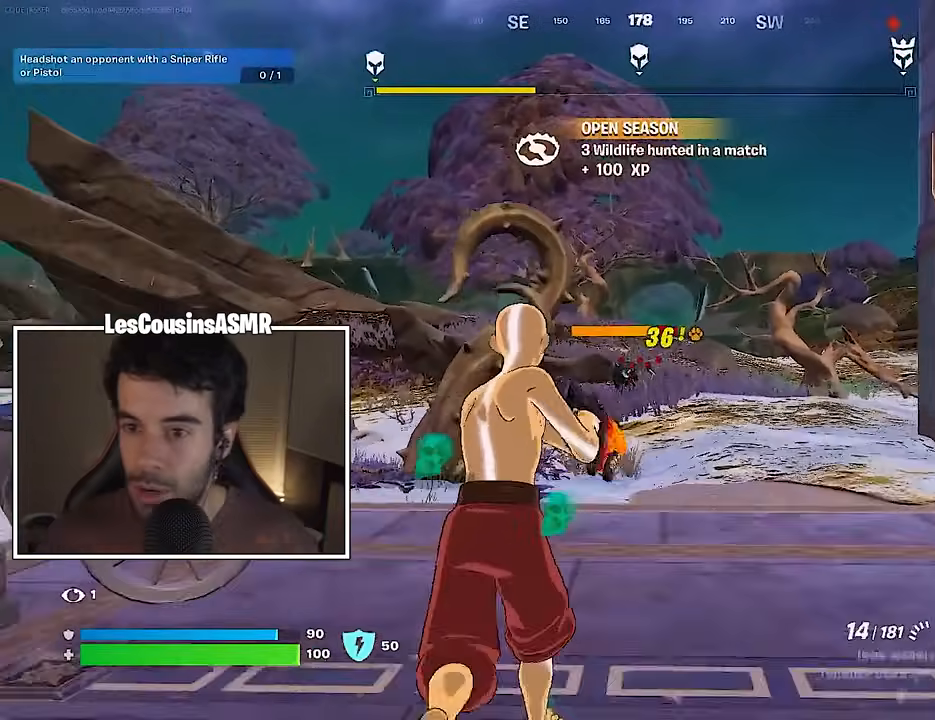
{"buttons": ["R2"], "left_stick": "up", "right_stick": "center", "events": [[183, "R2", "down"]]}
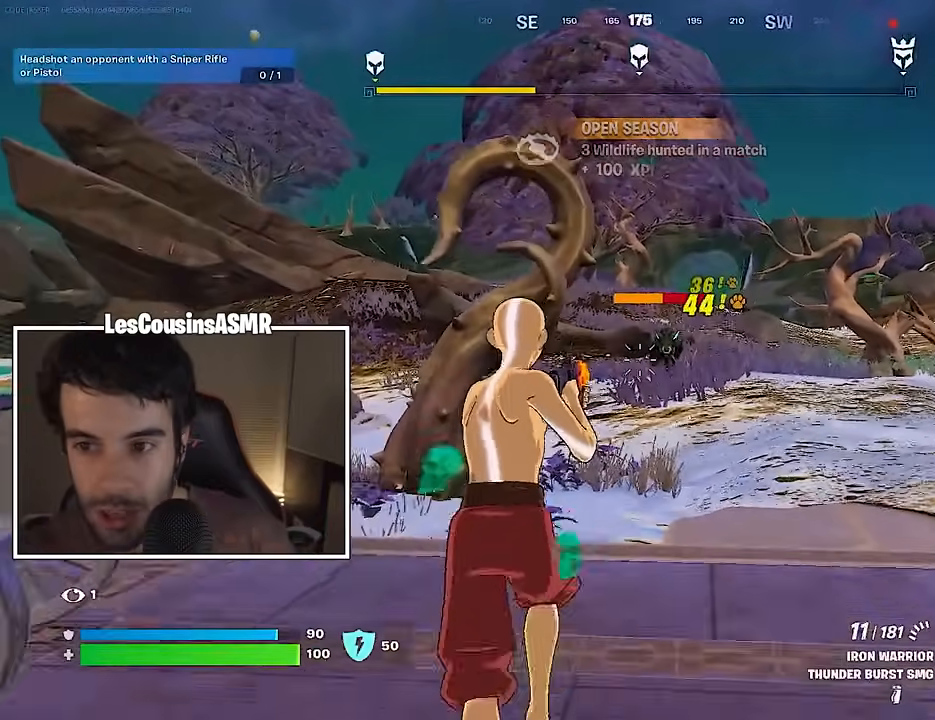
{"buttons": ["R2"], "left_stick": "up", "right_stick": "center", "events": []}
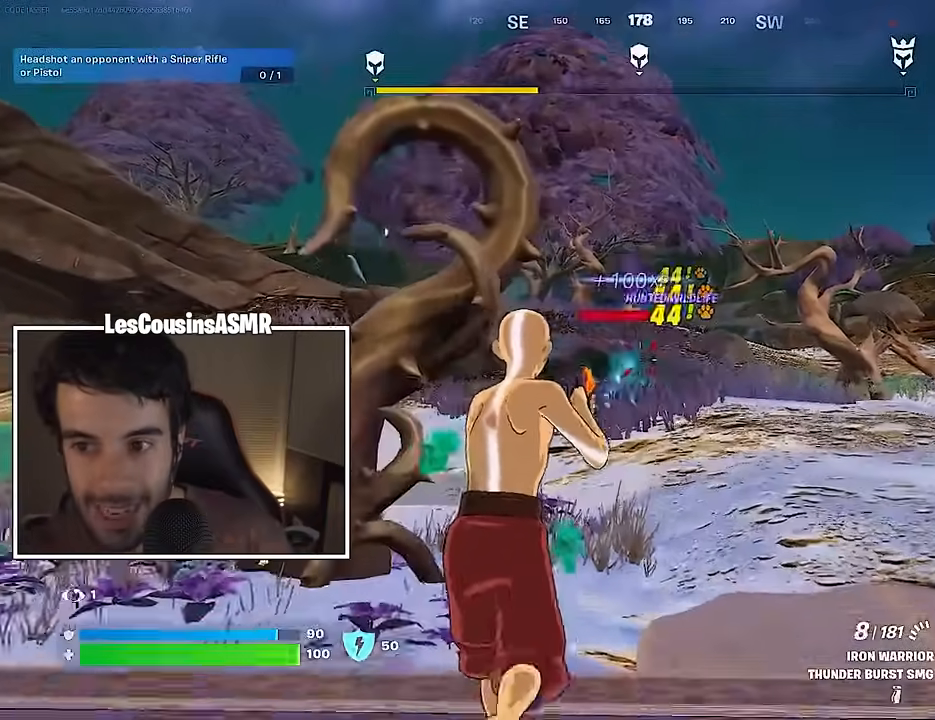
{"buttons": [], "left_stick": "up-left", "right_stick": "center", "events": [[100, "L1", "down"], [133, "R2", "up"], [133, "right_stick", "left"], [150, "left_stick", "right"], [183, "L1", "up"], [217, "left_stick", "down"], [283, "left_stick", "left"], [417, "left_stick", "up-left"], [483, "right_stick", "center"]]}
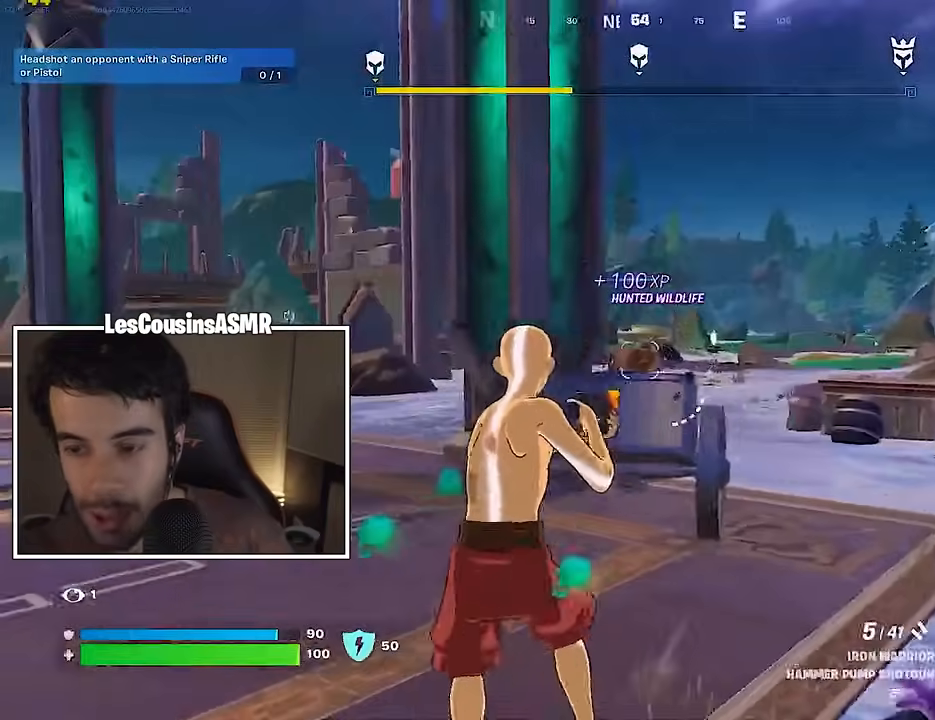
{"buttons": [], "left_stick": "up-left", "right_stick": "center", "events": [[50, "SQUARE", "down"], [117, "SQUARE", "up"]]}
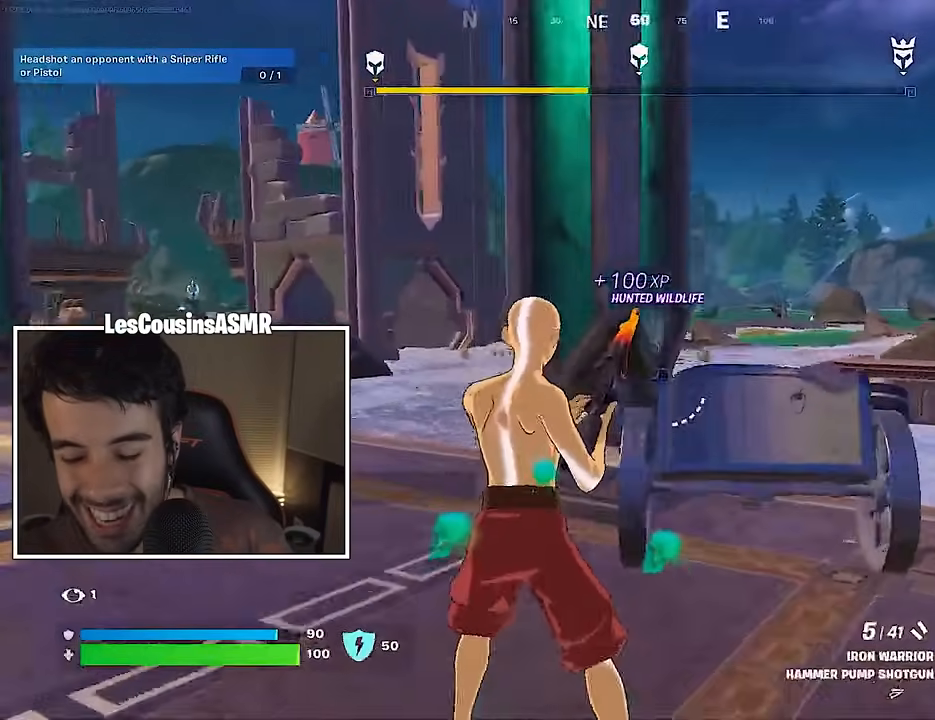
{"buttons": ["CROSS"], "left_stick": "up", "right_stick": "center", "events": [[300, "L1", "down"], [317, "left_stick", "up"], [367, "L1", "up"], [467, "CROSS", "down"]]}
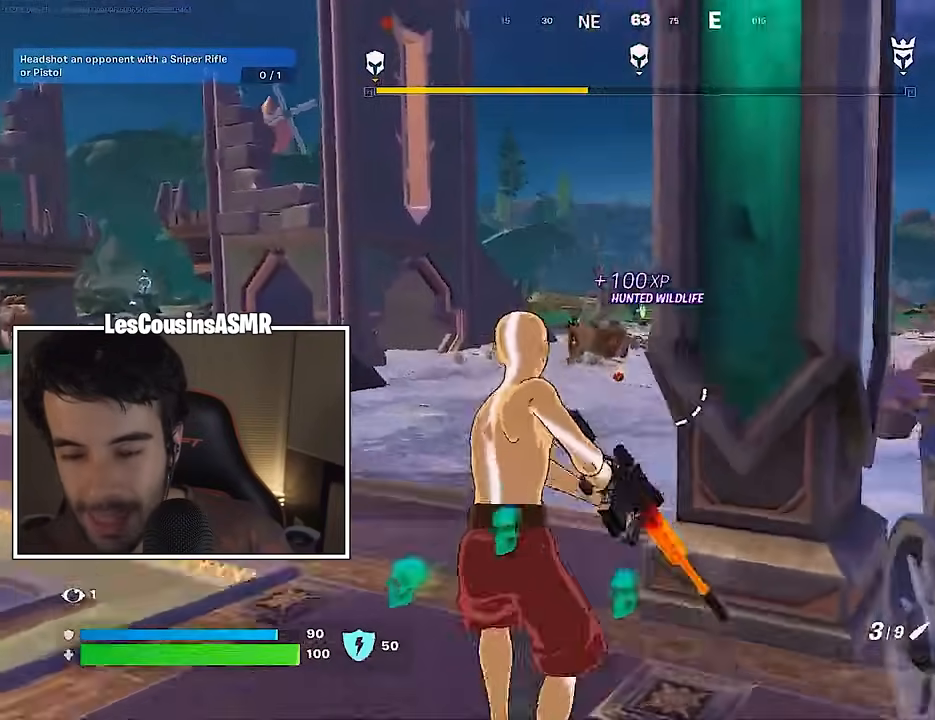
{"buttons": [], "left_stick": "up", "right_stick": "center", "events": [[83, "CROSS", "up"], [100, "CROSS", "down"], [183, "CROSS", "up"], [283, "R1", "down"], [350, "R1", "up"], [383, "right_stick", "left"], [467, "right_stick", "center"]]}
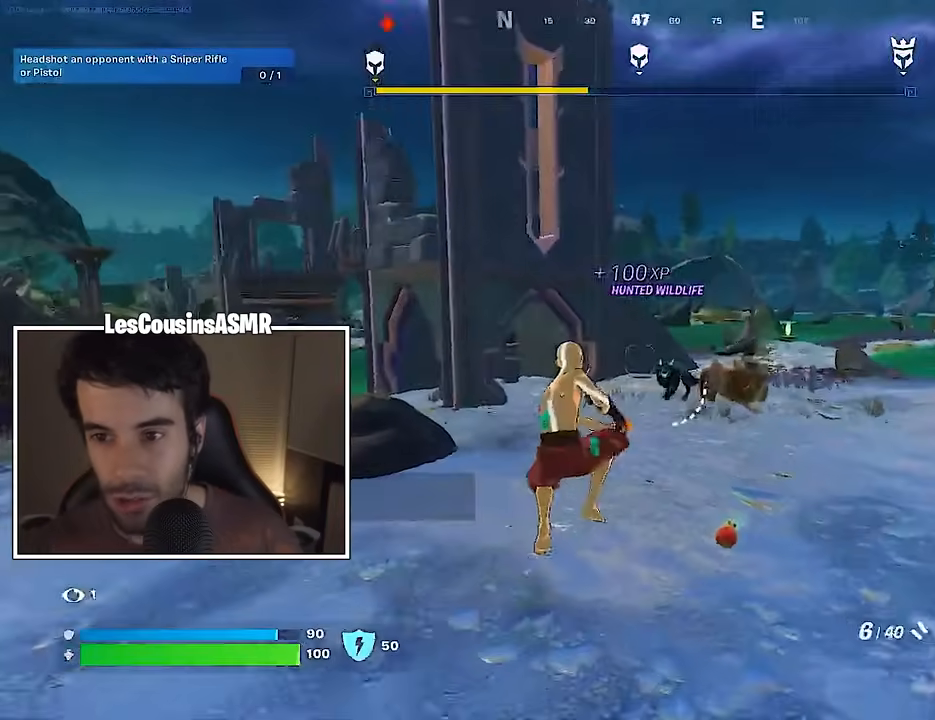
{"buttons": [], "left_stick": "up", "right_stick": "center", "events": [[217, "right_stick", "right"], [317, "right_stick", "down-left"], [417, "R1", "down"], [417, "right_stick", "center"], [483, "R1", "up"]]}
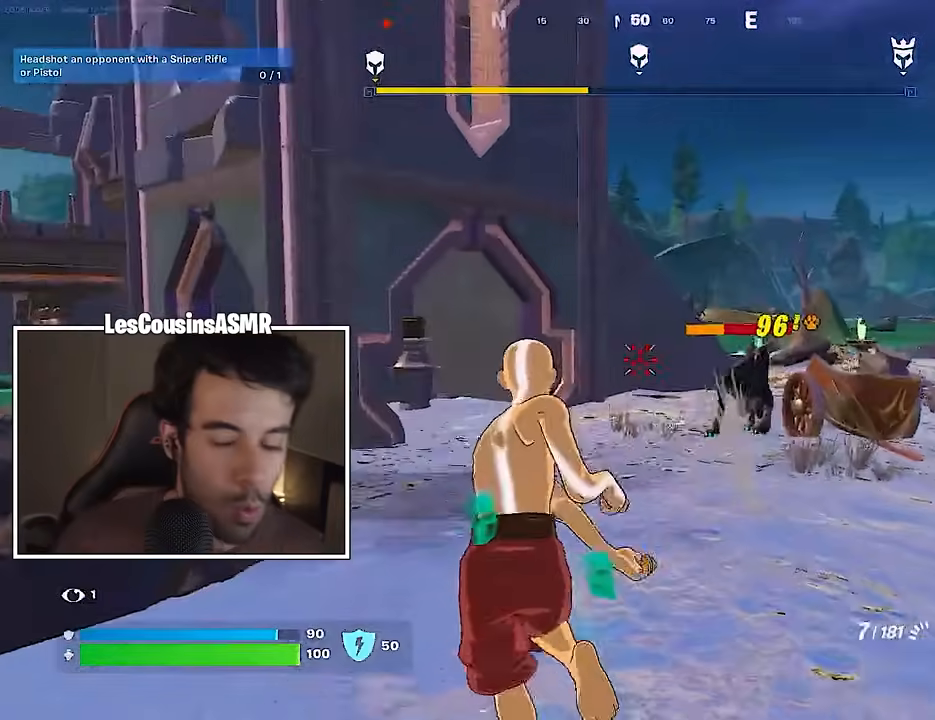
{"buttons": ["R2"], "left_stick": "up", "right_stick": "center", "events": [[133, "right_stick", "right"], [267, "R2", "down"], [283, "right_stick", "center"]]}